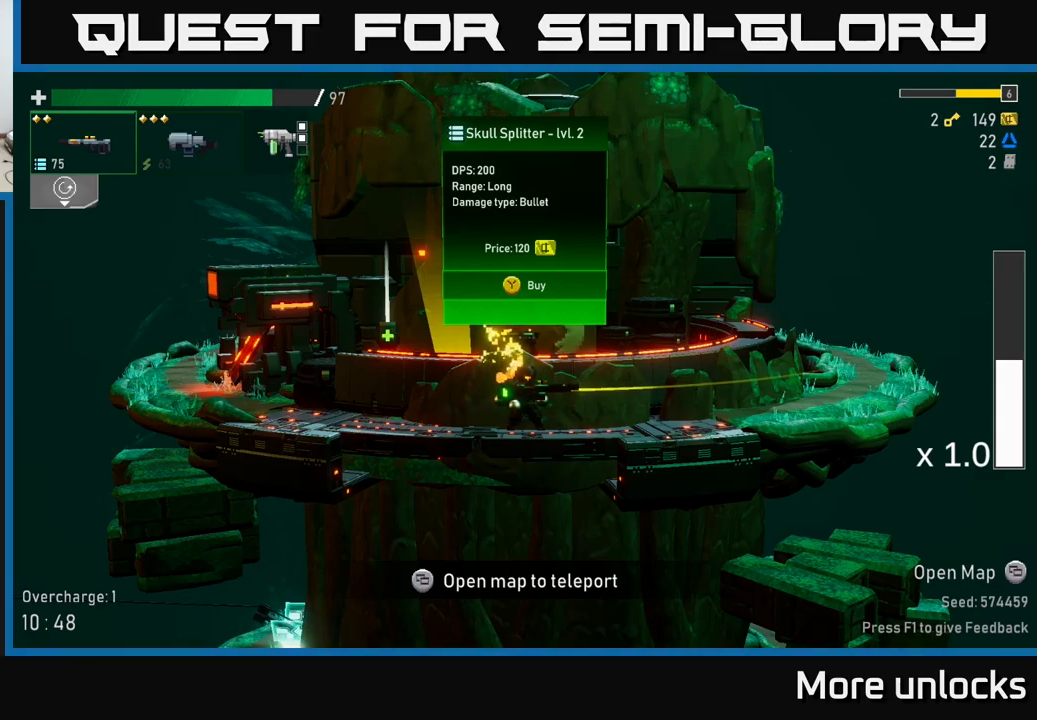
Gameplay with a controller (Xbox layout); each line is a JSON object with the inputs held at the frame after it. "events" lists button and stick changes between this image and that frame as [ms after this image, input, new state], when the widget could be followed in between.
{"buttons": [], "left_stick": "center", "right_stick": "center", "events": []}
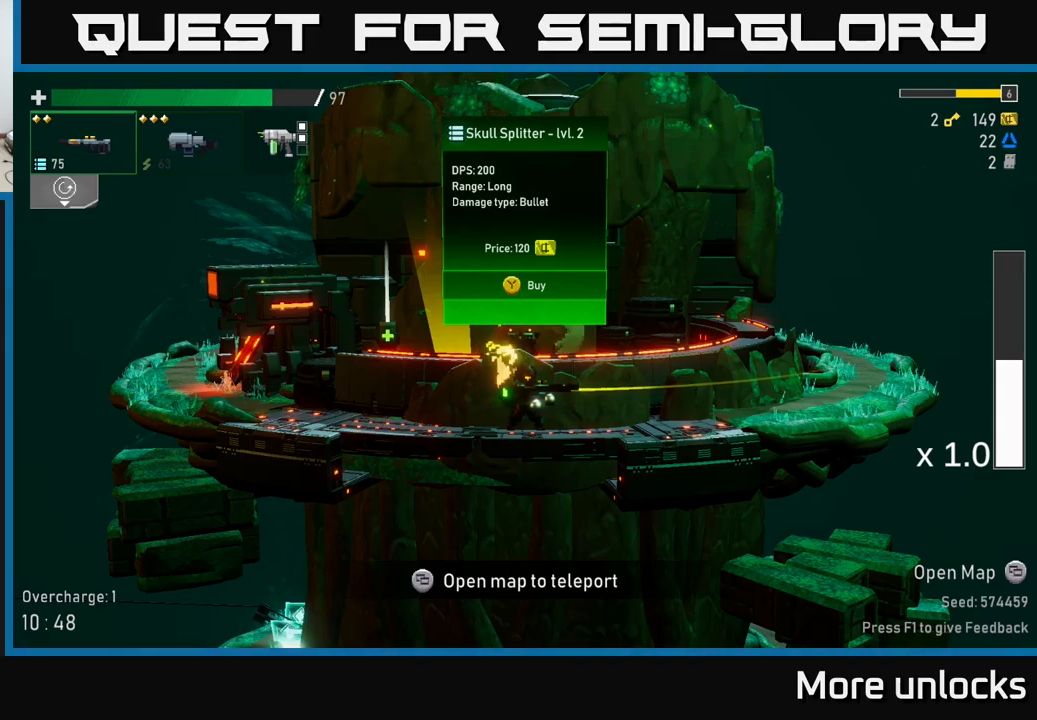
{"buttons": [], "left_stick": "center", "right_stick": "center", "events": [[183, "Y", "down"], [233, "Y", "up"]]}
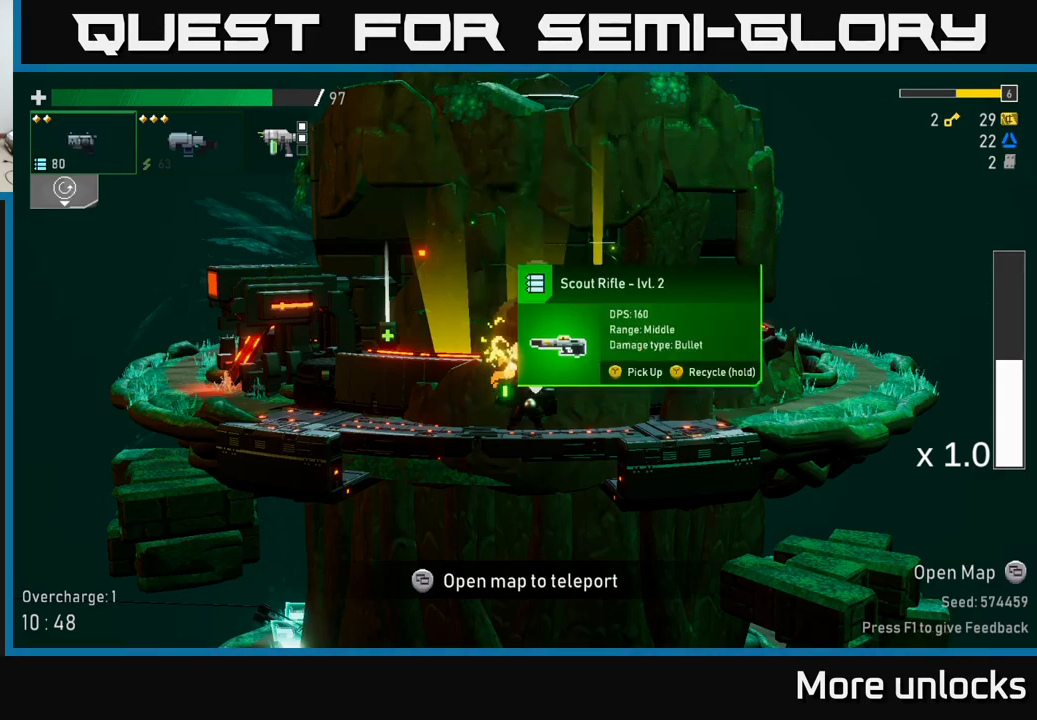
{"buttons": [], "left_stick": "center", "right_stick": "center", "events": []}
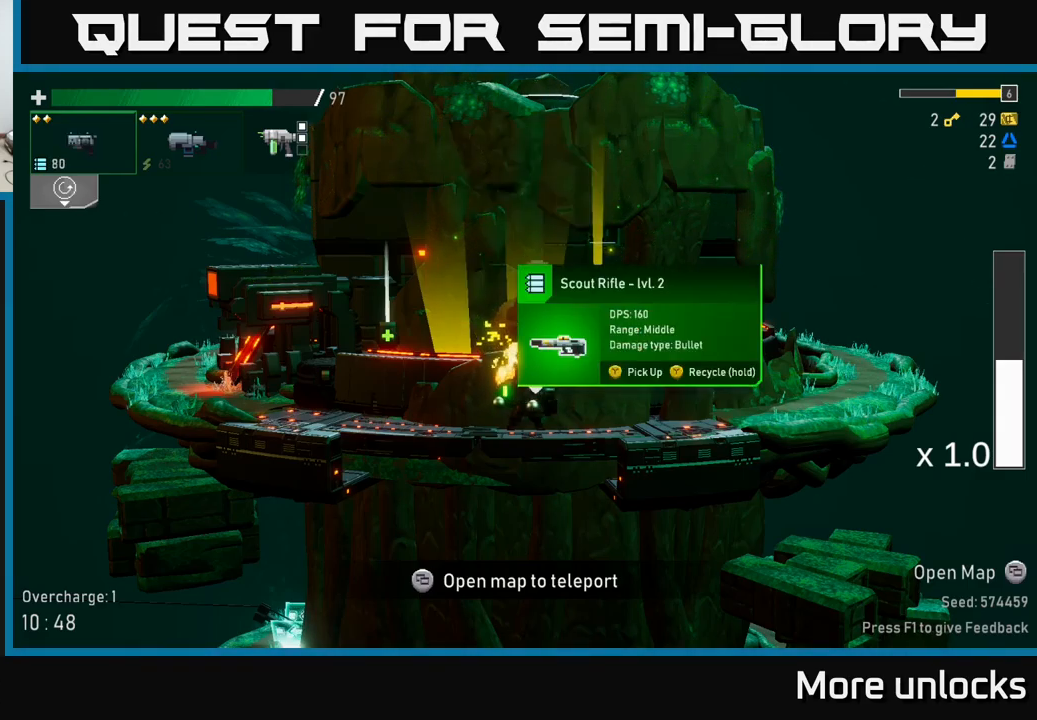
{"buttons": [], "left_stick": "center", "right_stick": "center", "events": []}
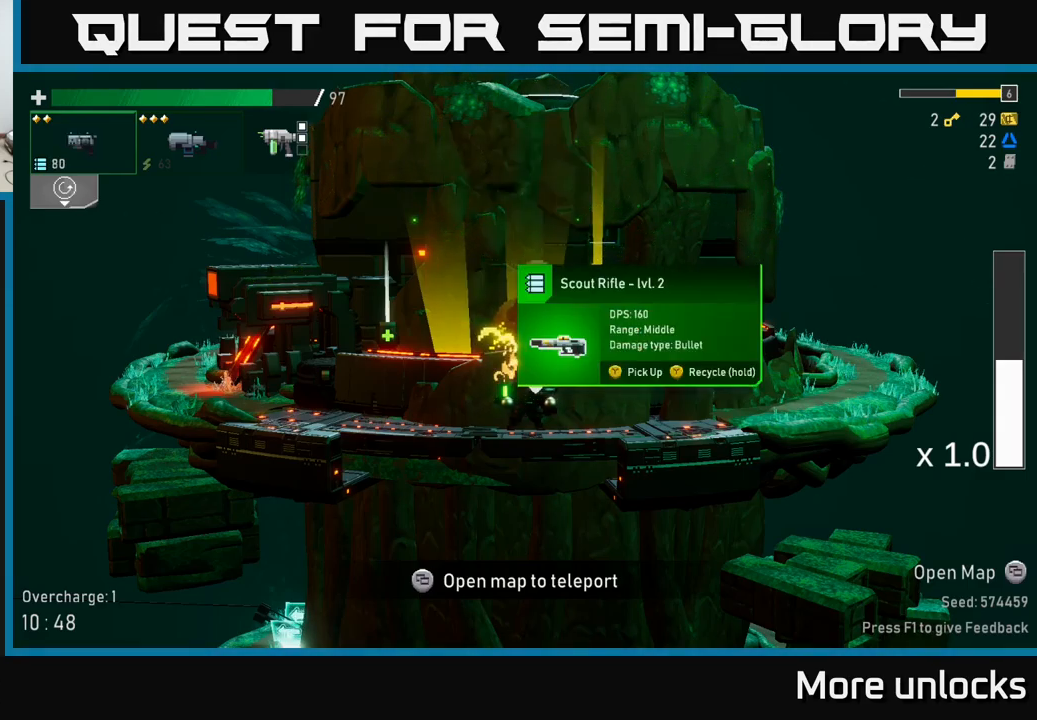
{"buttons": [], "left_stick": "center", "right_stick": "center", "events": []}
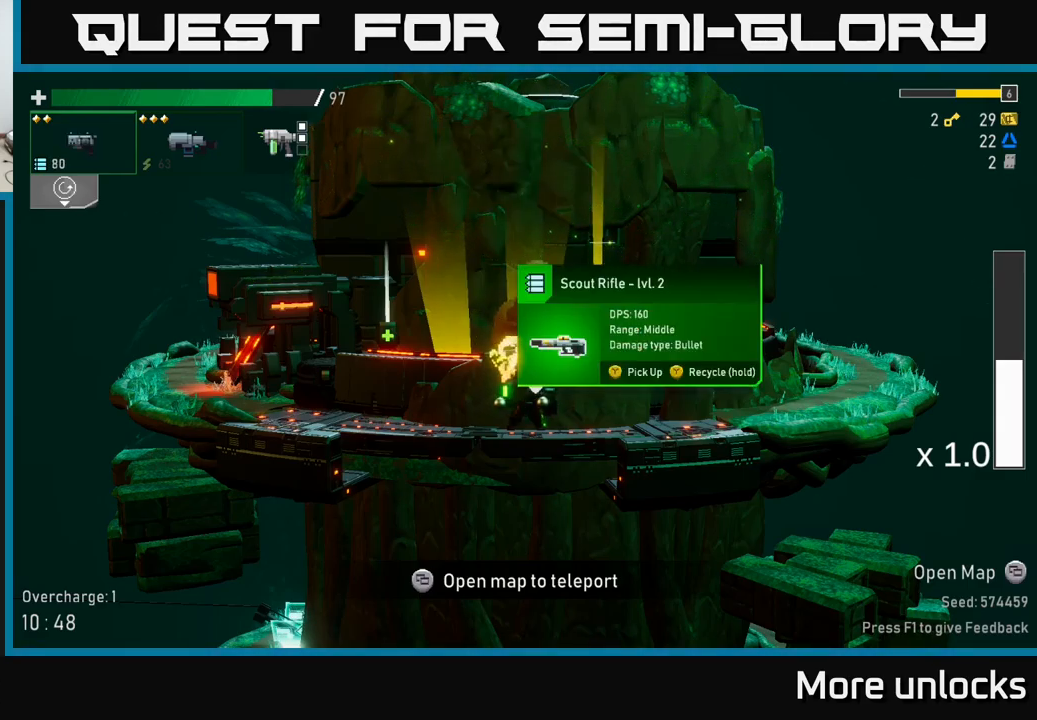
{"buttons": [], "left_stick": "center", "right_stick": "center", "events": []}
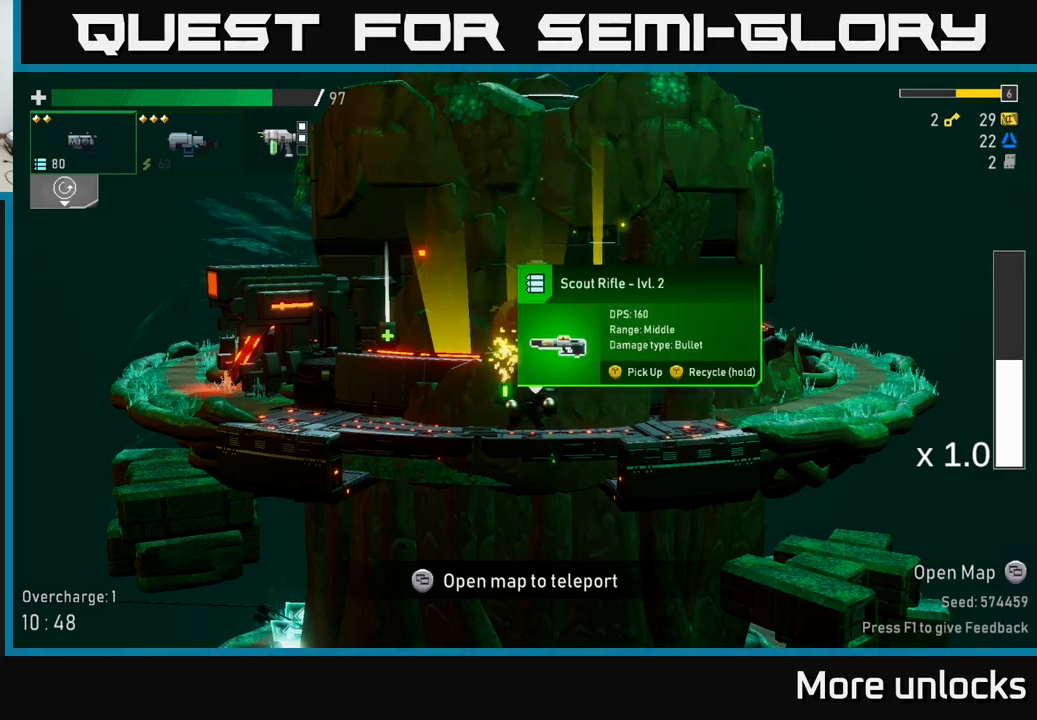
{"buttons": ["Y"], "left_stick": "center", "right_stick": "center", "events": [[216, "Y", "down"]]}
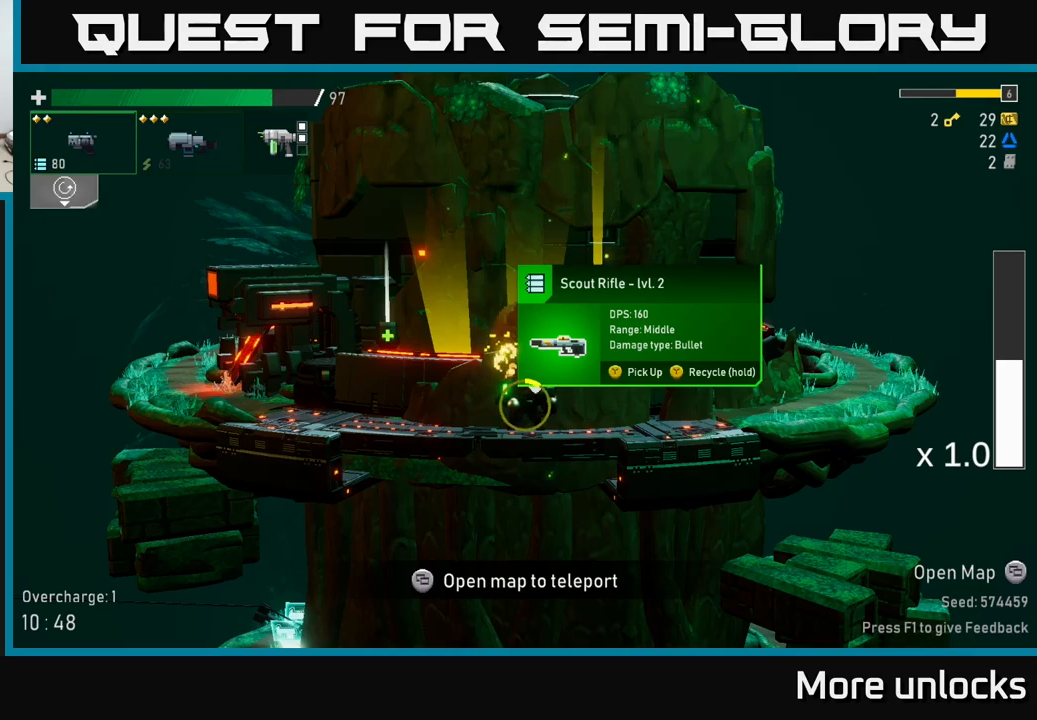
{"buttons": ["Y"], "left_stick": "center", "right_stick": "center", "events": []}
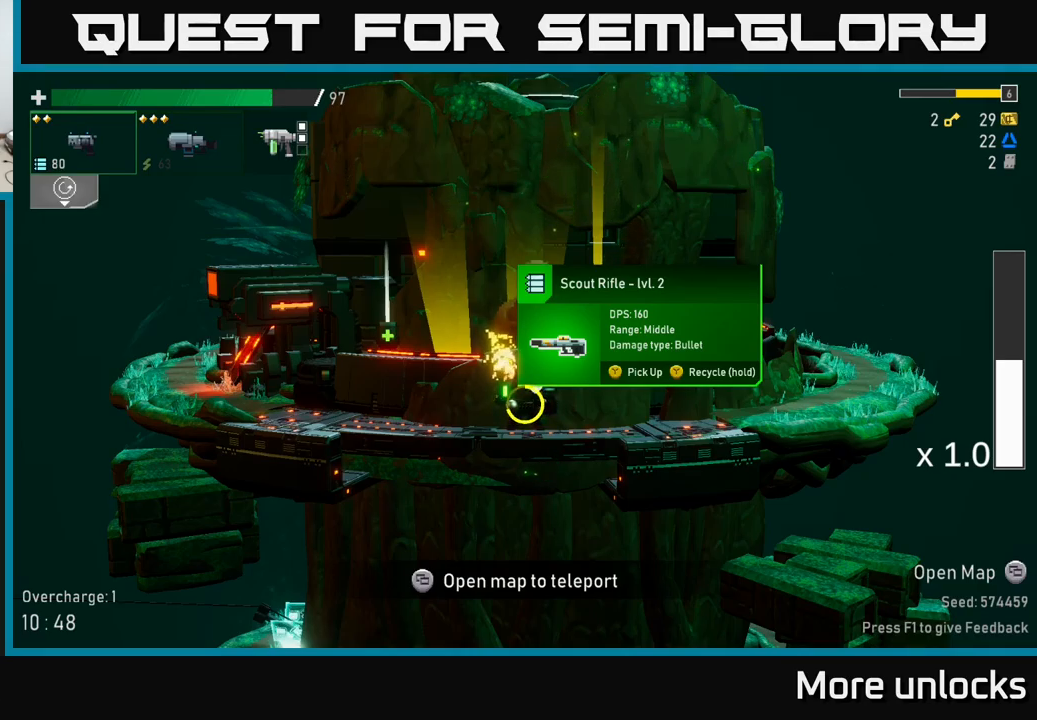
{"buttons": ["Y"], "left_stick": "left", "right_stick": "center", "events": [[500, "left_stick", "left"]]}
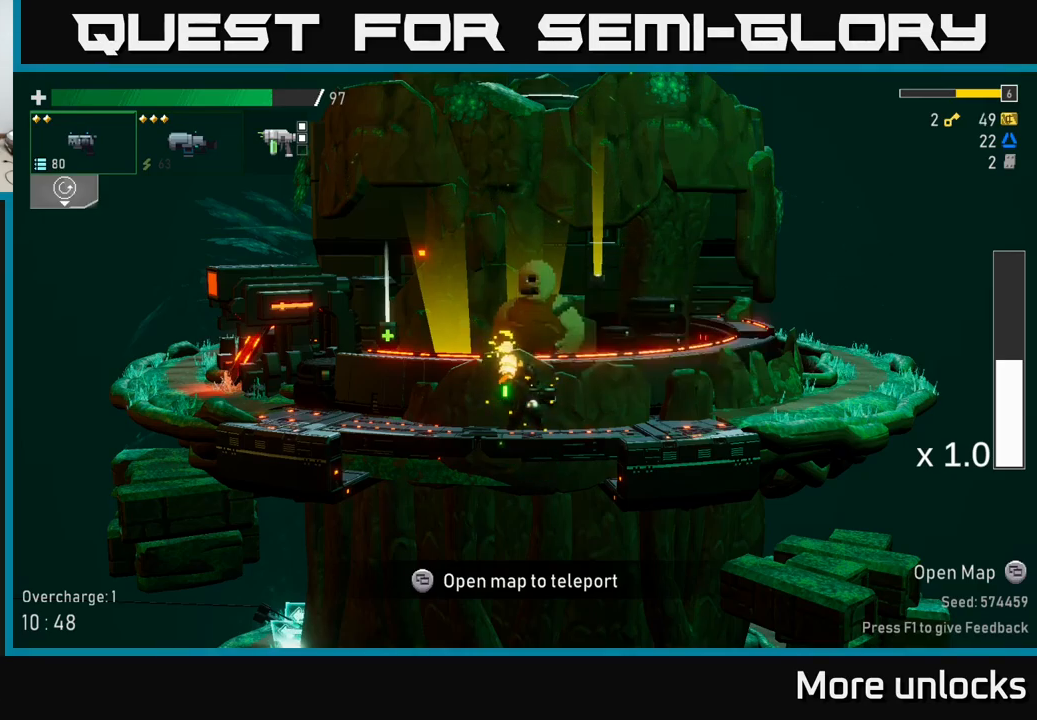
{"buttons": [], "left_stick": "left", "right_stick": "center", "events": [[33, "Y", "up"], [100, "A", "down"], [217, "X", "down"], [433, "X", "up"], [467, "A", "up"]]}
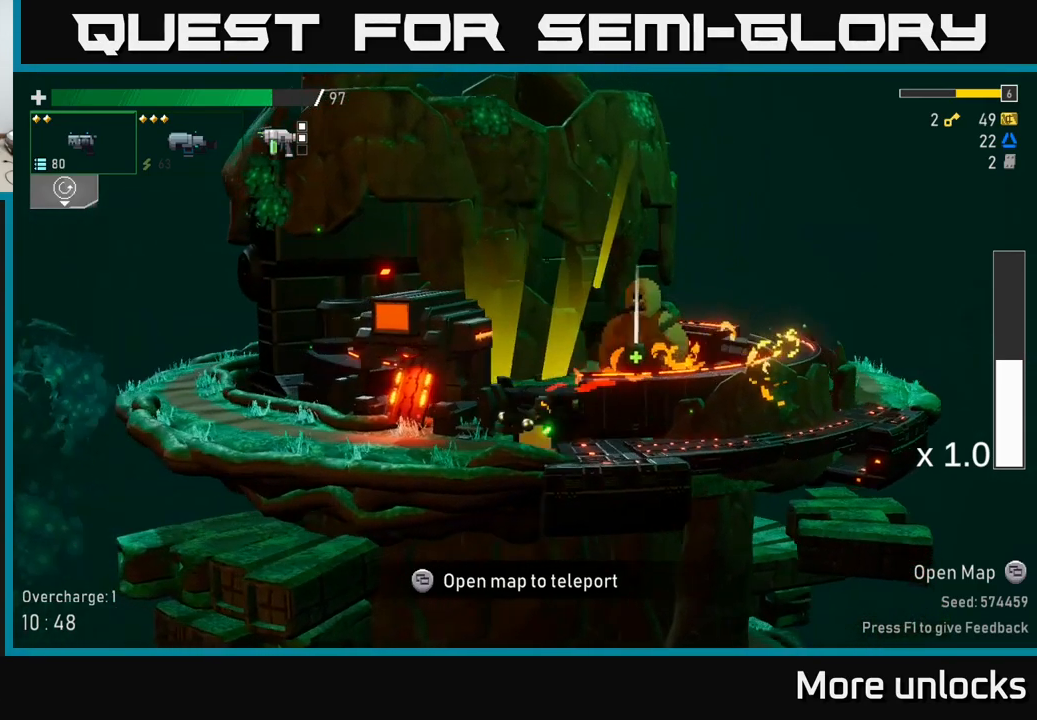
{"buttons": ["SELECT"], "left_stick": "center", "right_stick": "center", "events": [[333, "left_stick", "center"], [483, "SELECT", "down"]]}
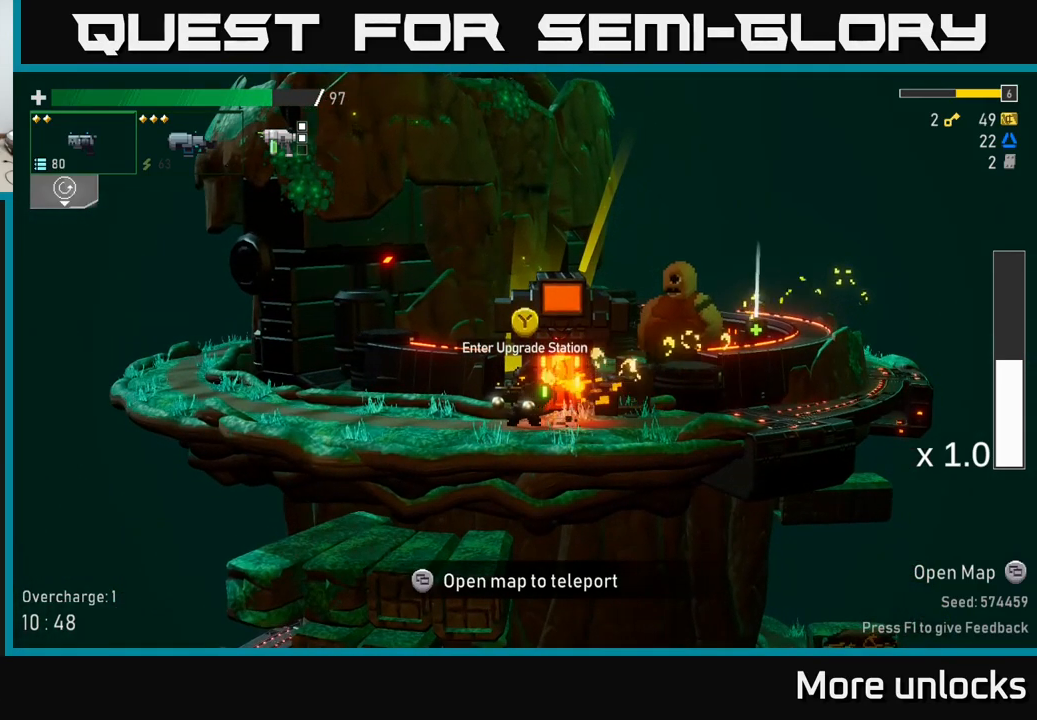
{"buttons": ["DPAD_DOWN"], "left_stick": "center", "right_stick": "center", "events": [[100, "SELECT", "up"], [500, "DPAD_DOWN", "down"]]}
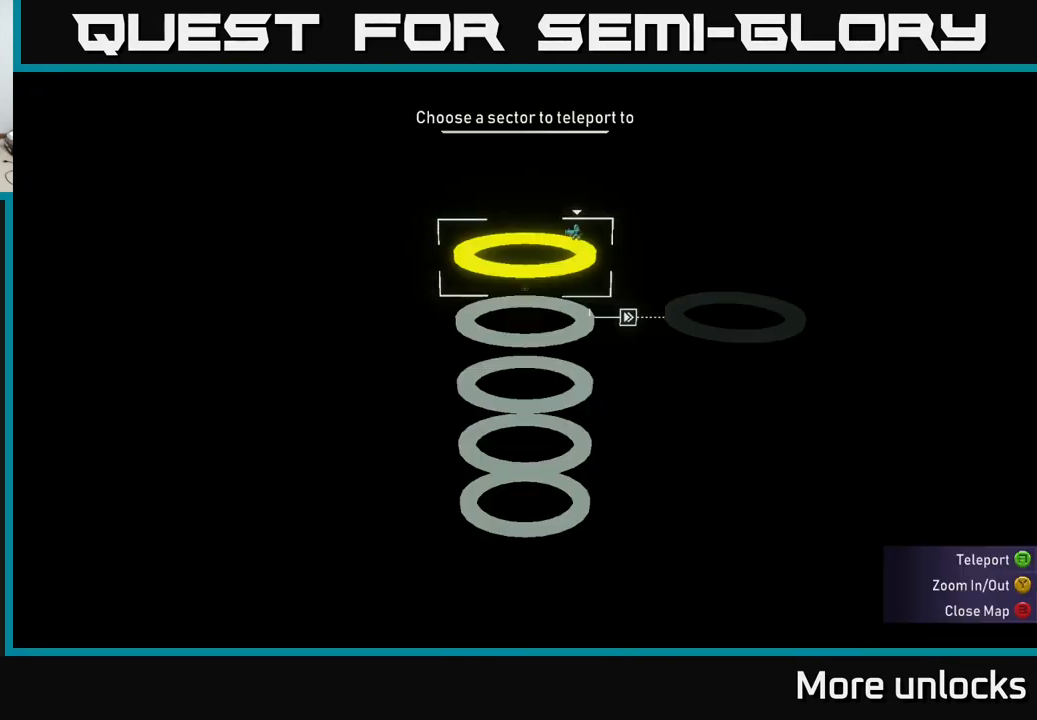
{"buttons": [], "left_stick": "right", "right_stick": "center", "events": [[67, "A", "down"], [67, "DPAD_DOWN", "up"], [150, "A", "up"], [467, "left_stick", "right"]]}
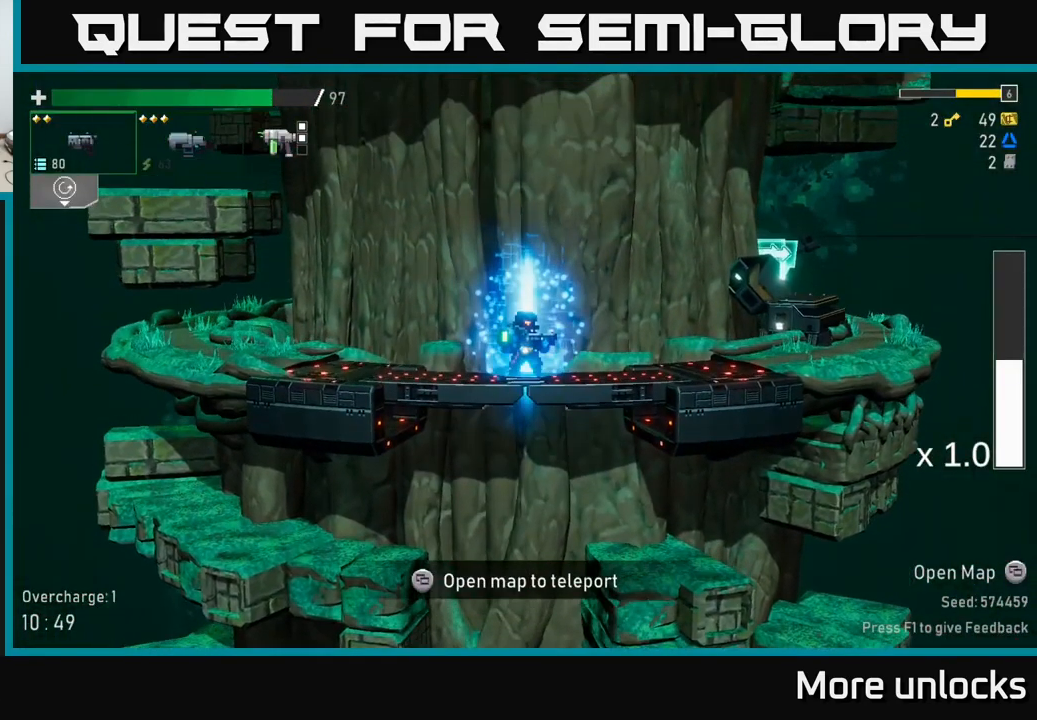
{"buttons": ["A", "X"], "left_stick": "right", "right_stick": "center", "events": [[350, "A", "down"], [467, "X", "down"]]}
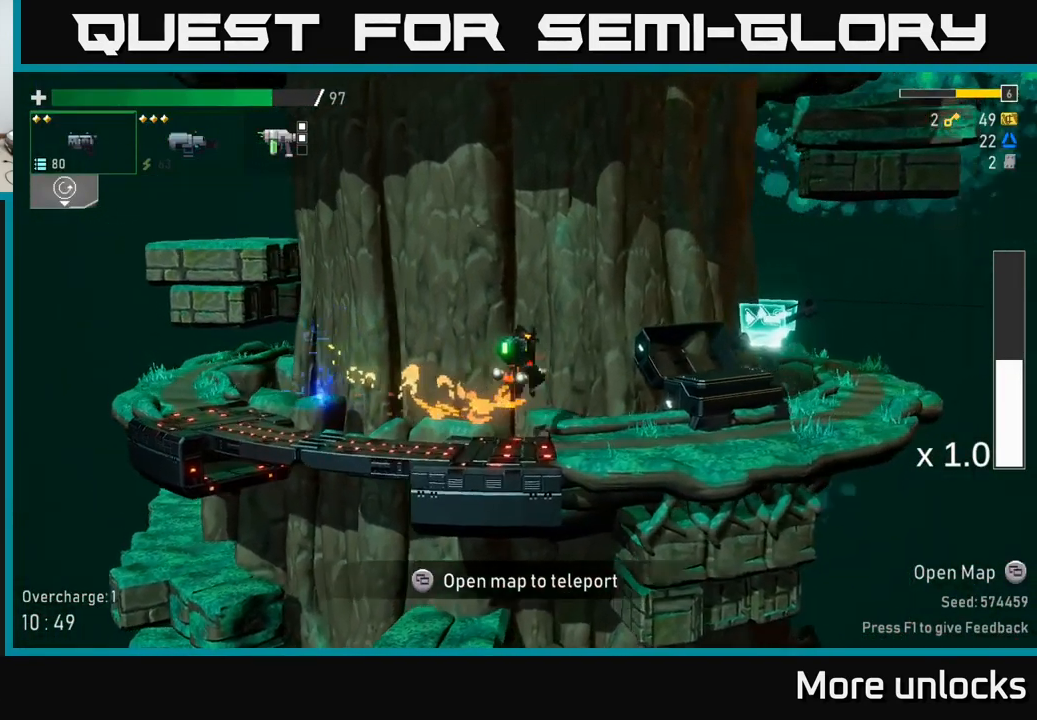
{"buttons": [], "left_stick": "right", "right_stick": "center", "events": [[150, "X", "up"], [200, "A", "up"]]}
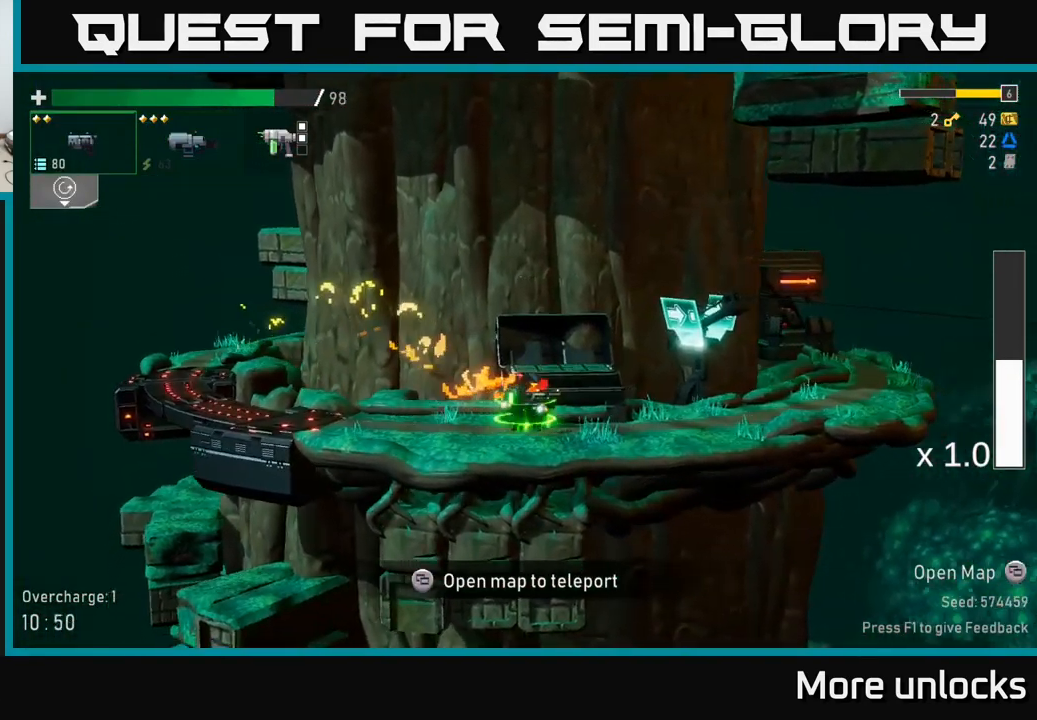
{"buttons": ["L2"], "left_stick": "right", "right_stick": "center", "events": [[433, "L2", "down"]]}
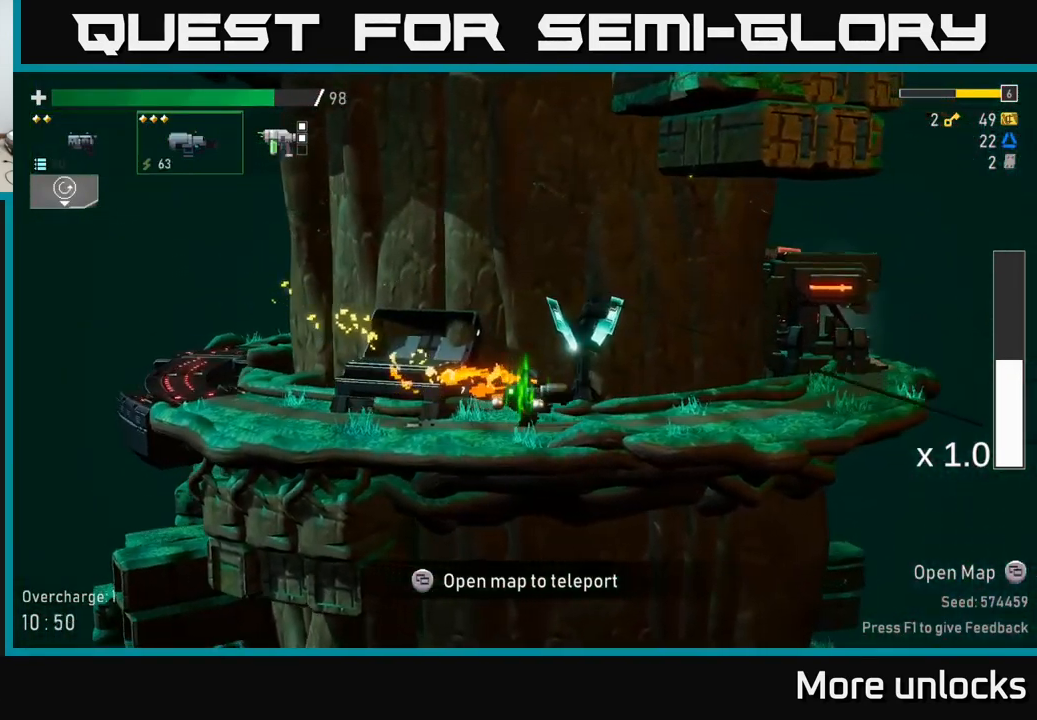
{"buttons": [], "left_stick": "center", "right_stick": "center", "events": [[50, "L2", "up"], [234, "Y", "down"], [267, "left_stick", "center"], [317, "Y", "up"]]}
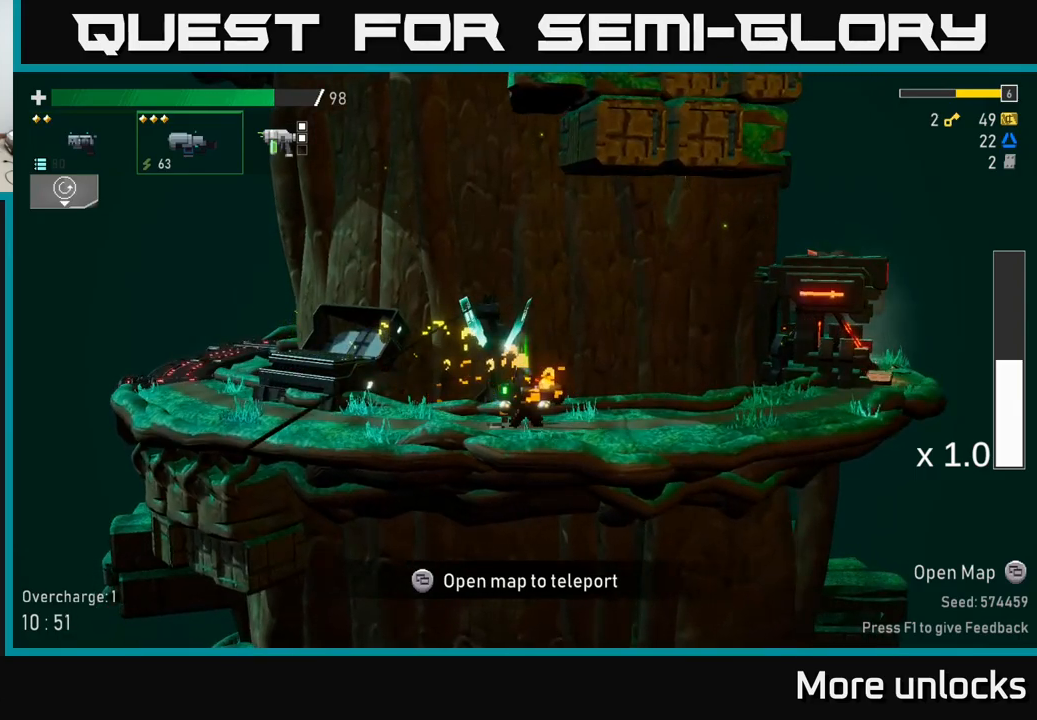
{"buttons": [], "left_stick": "center", "right_stick": "center", "events": [[134, "left_stick", "left"], [250, "Y", "down"], [267, "left_stick", "center"], [334, "Y", "up"]]}
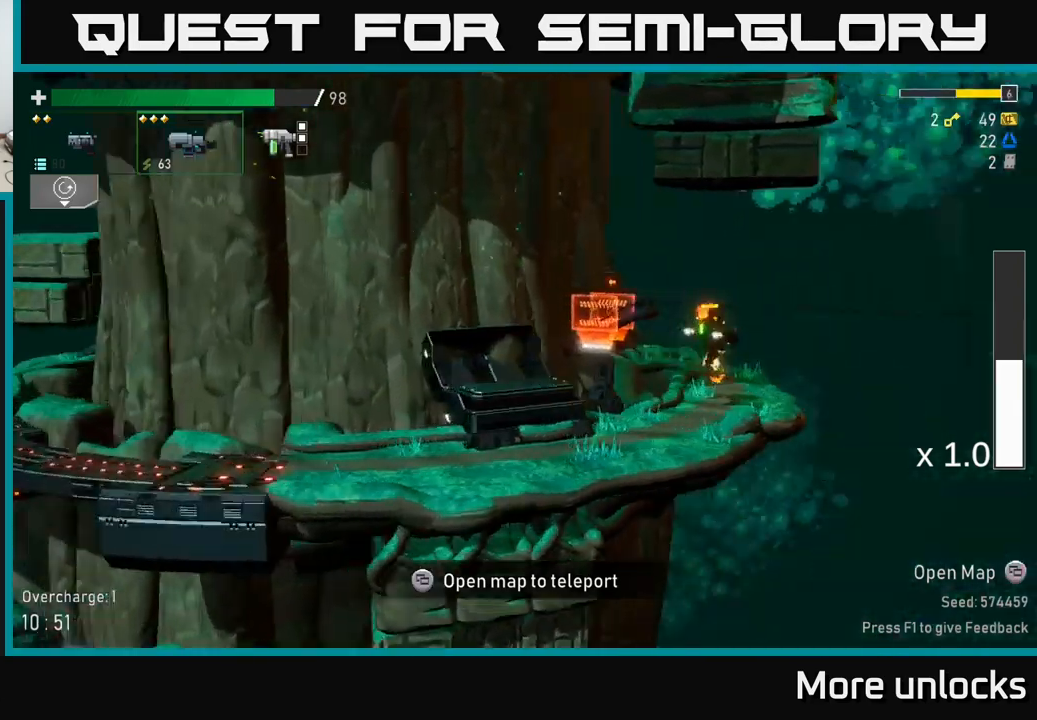
{"buttons": [], "left_stick": "center", "right_stick": "center", "events": []}
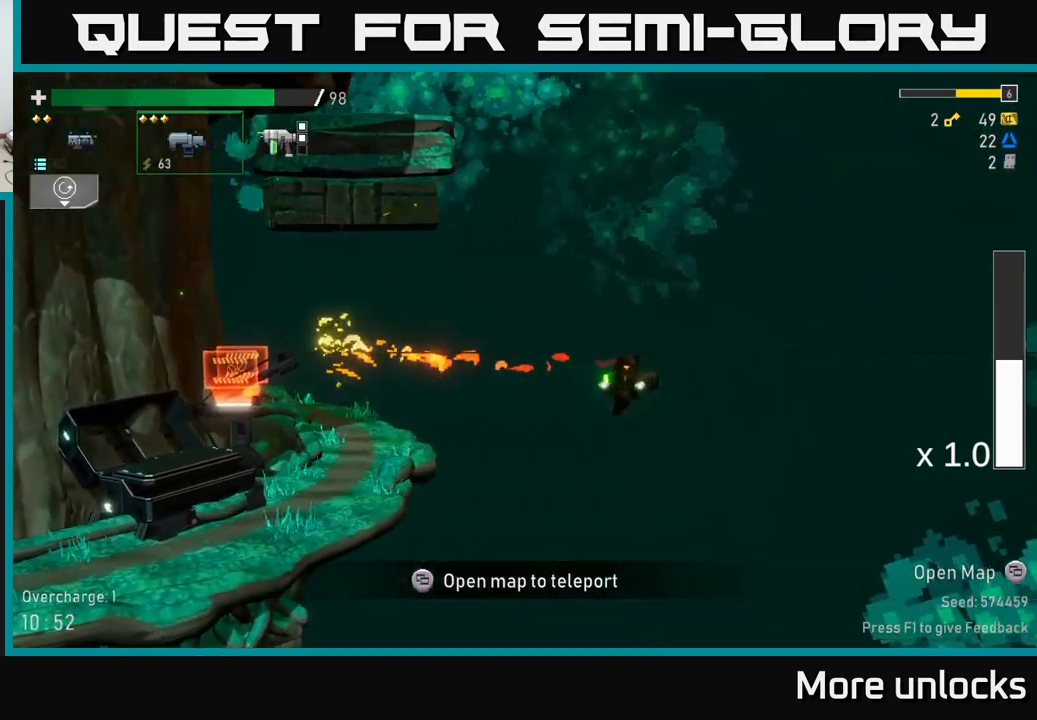
{"buttons": [], "left_stick": "right", "right_stick": "center", "events": [[17, "left_stick", "right"], [267, "L2", "down"], [384, "L2", "up"]]}
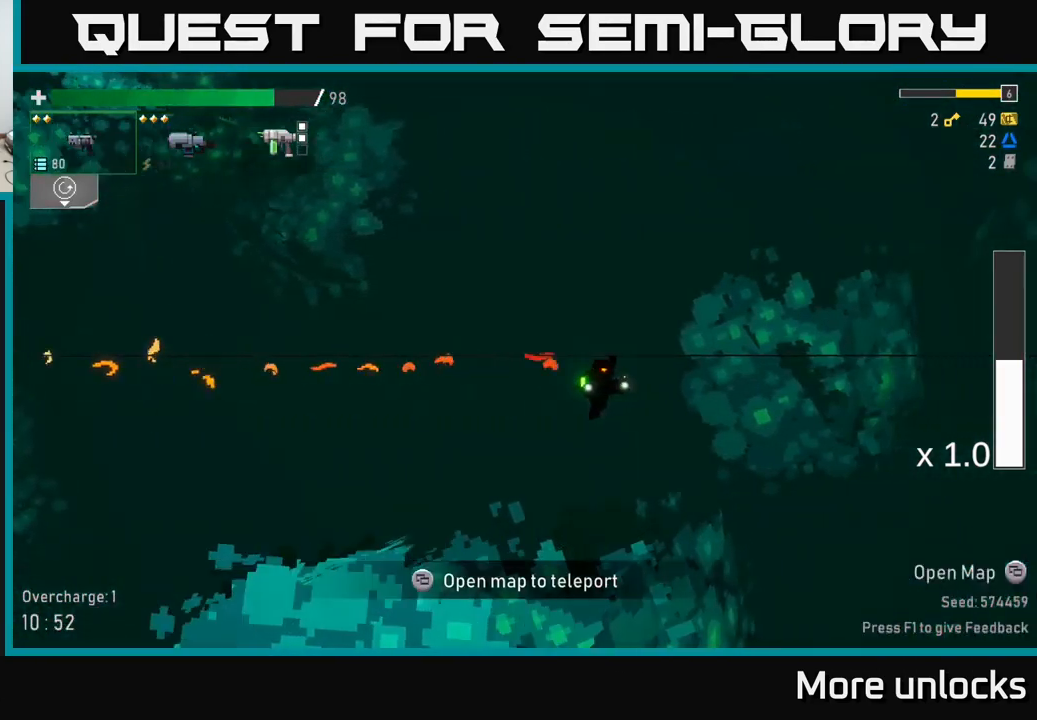
{"buttons": [], "left_stick": "right", "right_stick": "center", "events": []}
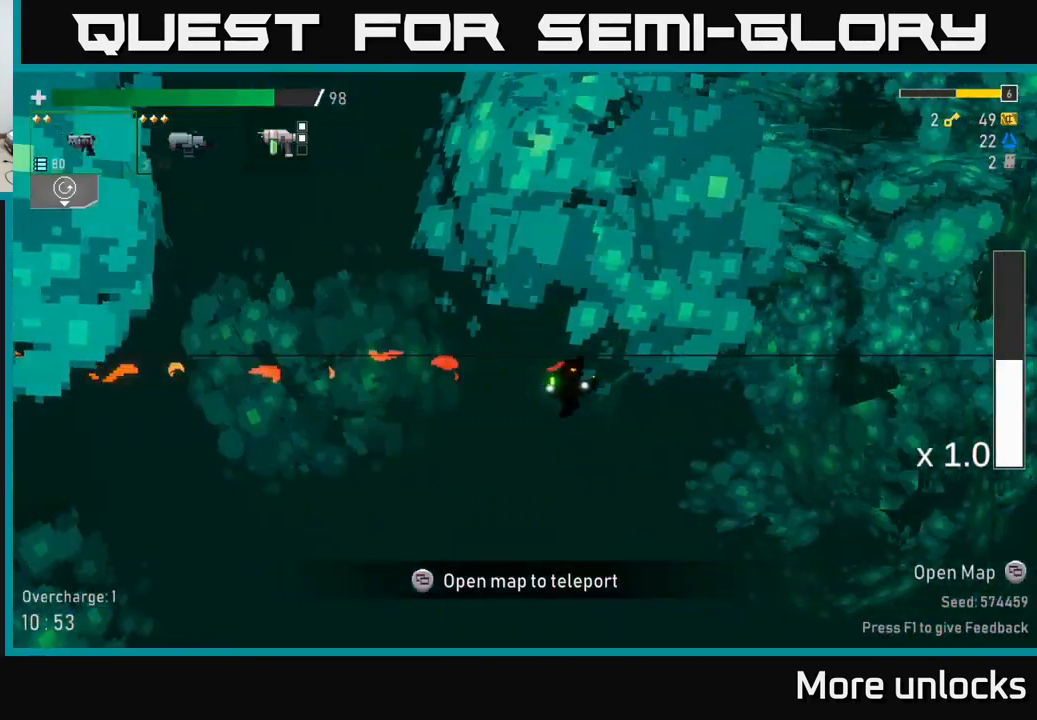
{"buttons": [], "left_stick": "right", "right_stick": "center", "events": [[234, "L2", "down"], [384, "L2", "up"]]}
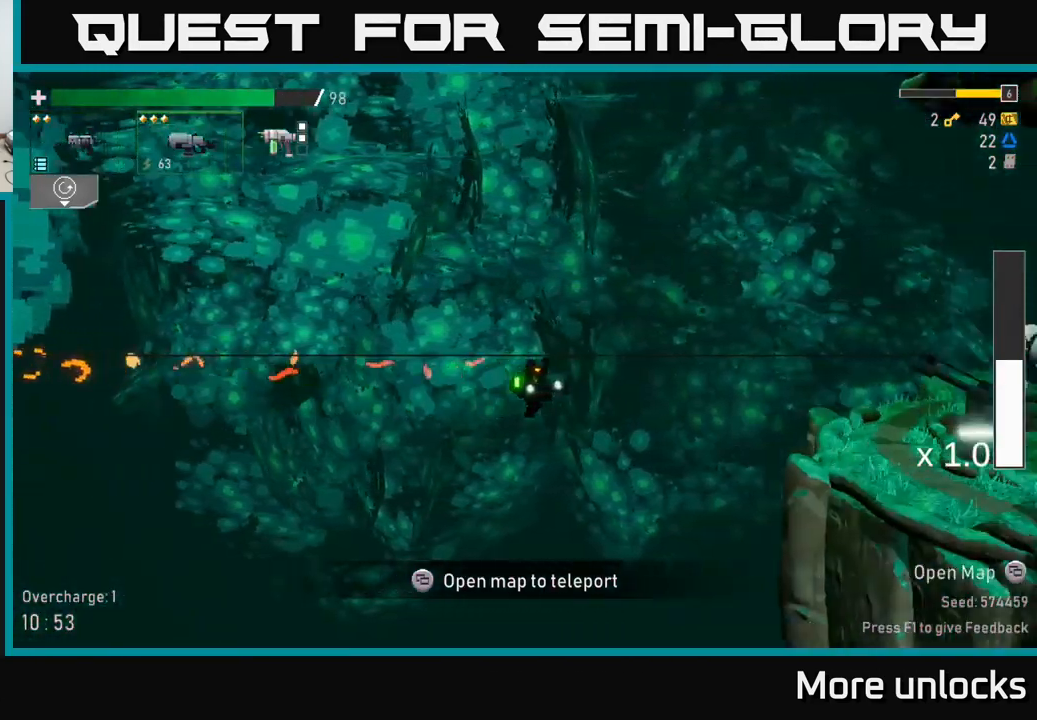
{"buttons": [], "left_stick": "right", "right_stick": "center", "events": []}
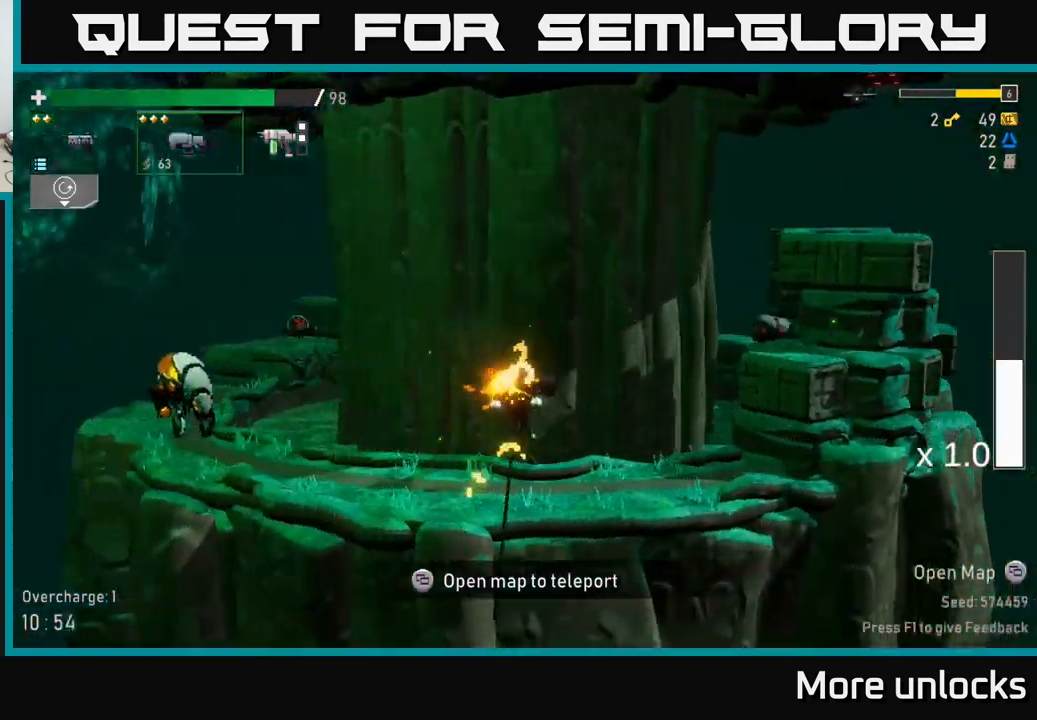
{"buttons": [], "left_stick": "center", "right_stick": "center", "events": [[234, "left_stick", "left"], [367, "R2", "down"], [467, "left_stick", "center"], [500, "R2", "up"]]}
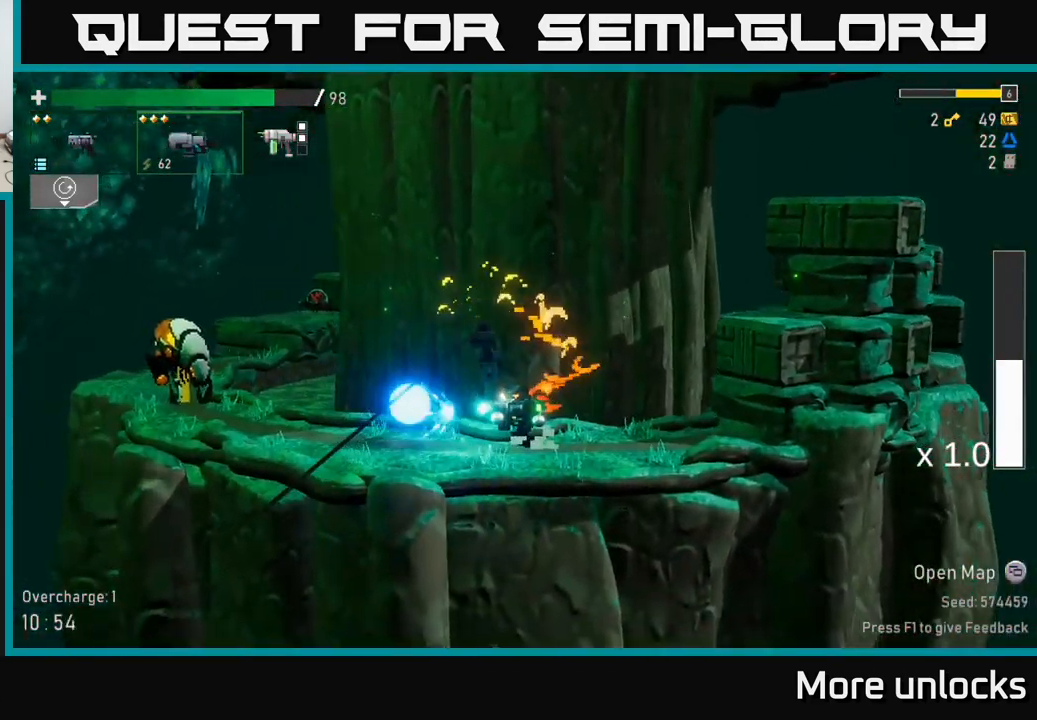
{"buttons": [], "left_stick": "left", "right_stick": "center", "events": [[84, "R2", "down"], [184, "R2", "up"], [250, "left_stick", "left"], [284, "R2", "down"], [417, "R2", "up"]]}
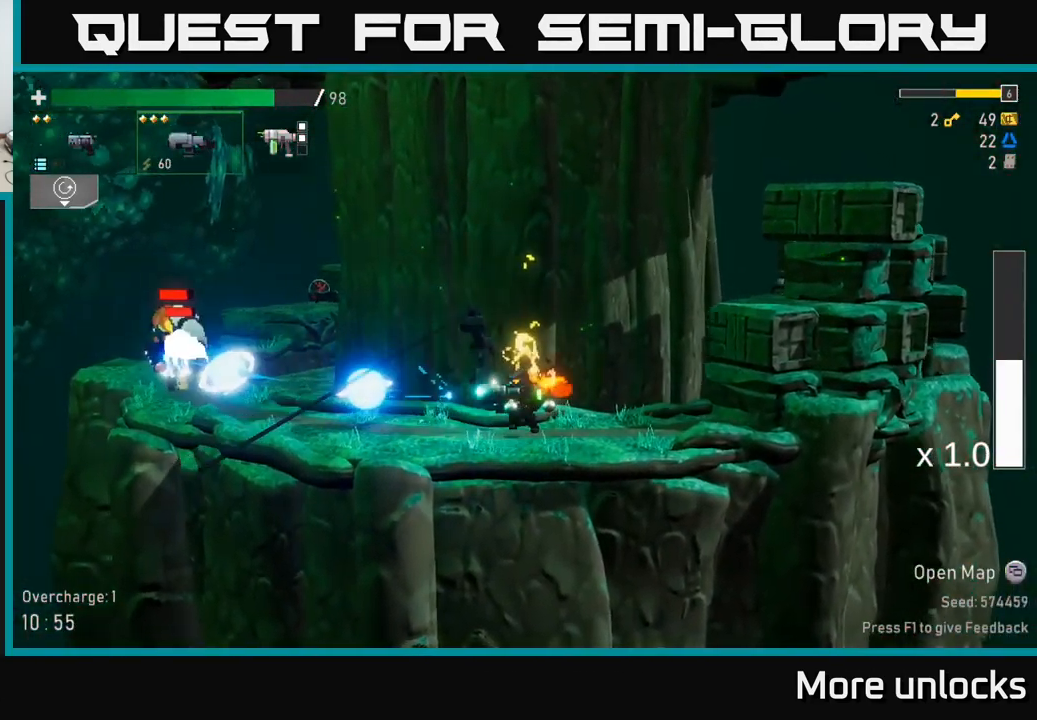
{"buttons": ["R2"], "left_stick": "left", "right_stick": "center", "events": [[17, "L2", "down"], [84, "R2", "down"], [117, "L2", "up"], [217, "R2", "up"], [267, "R2", "down"], [400, "R2", "up"], [450, "R2", "down"]]}
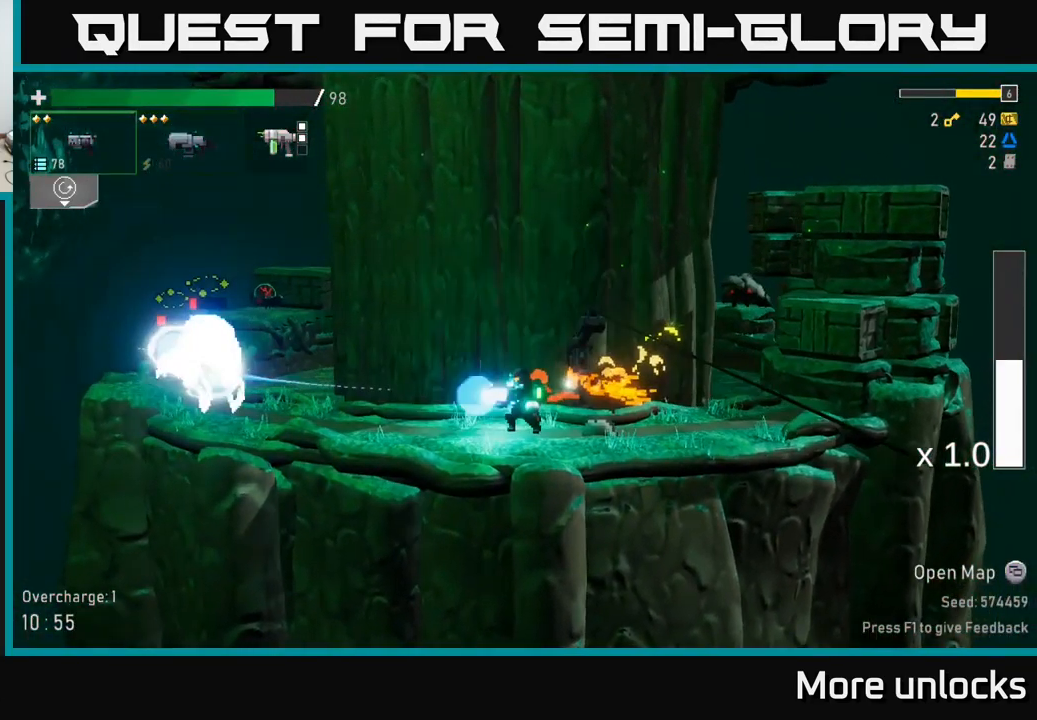
{"buttons": ["R2"], "left_stick": "down-left", "right_stick": "center", "events": [[50, "R2", "up"], [117, "R2", "down"], [251, "R2", "up"], [367, "R2", "down"], [434, "left_stick", "down-left"]]}
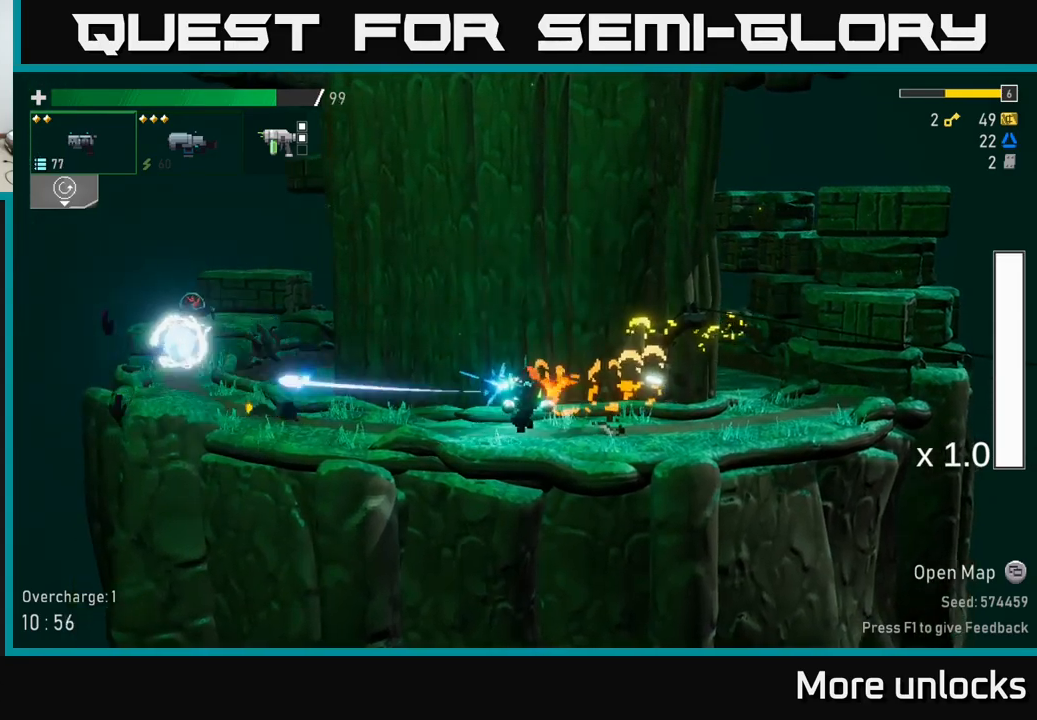
{"buttons": [], "left_stick": "left", "right_stick": "center", "events": [[33, "R2", "up"], [133, "R2", "down"], [217, "R2", "up"], [217, "left_stick", "left"]]}